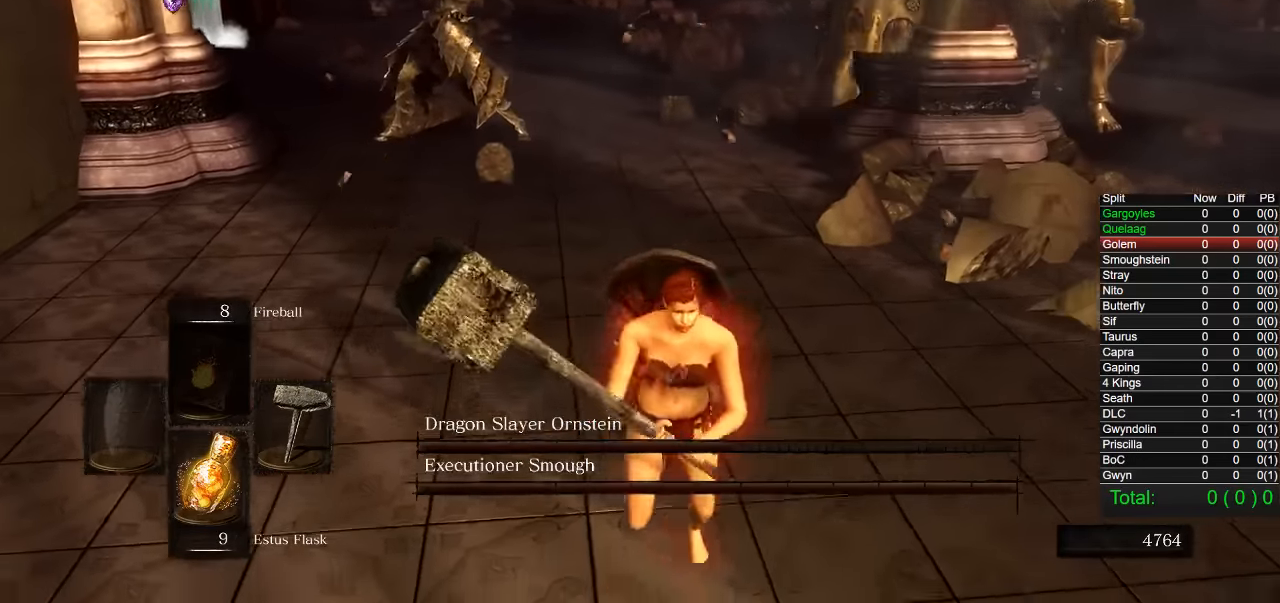
Gameplay with a controller (PlayStation layout); each line is a JSON object with the inputs held at the frame after it (dt_ms = milliseconds from this image to that frame). "events" lists button and stick changes between this image and that frame as [ms after this image, input, new state], when the widget could be followed in between. Not read: left_stick.
{"dt_ms": 500, "buttons": [], "right_stick": "right", "events": [[150, "right_stick", "right"]]}
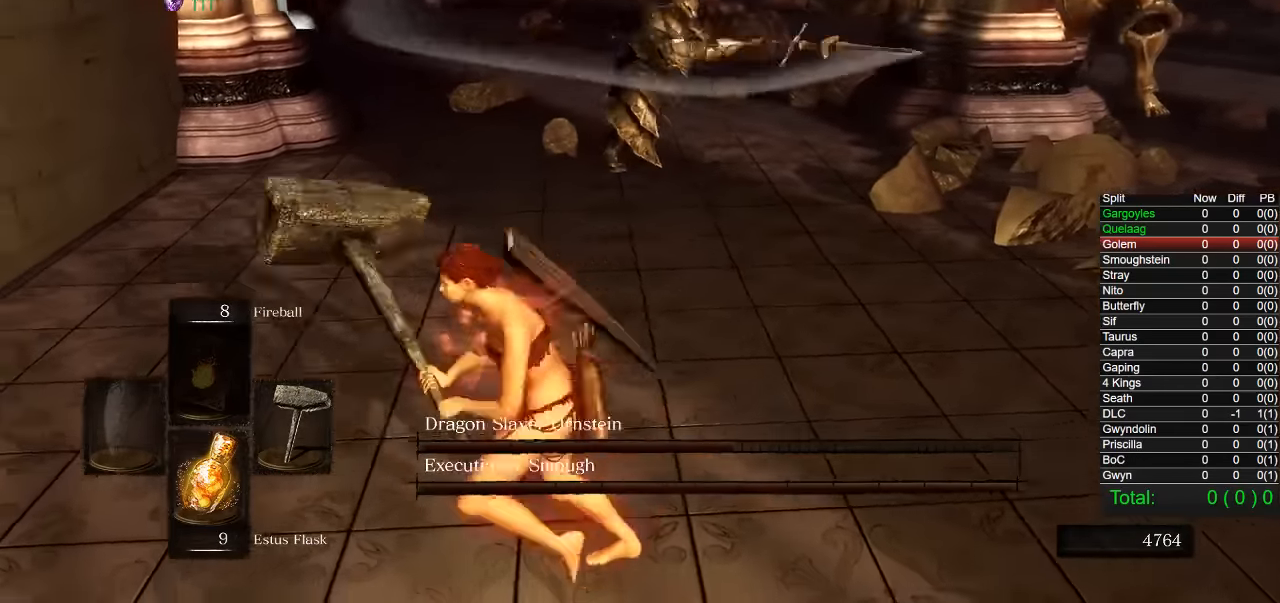
{"dt_ms": 1000, "buttons": [], "right_stick": "right"}
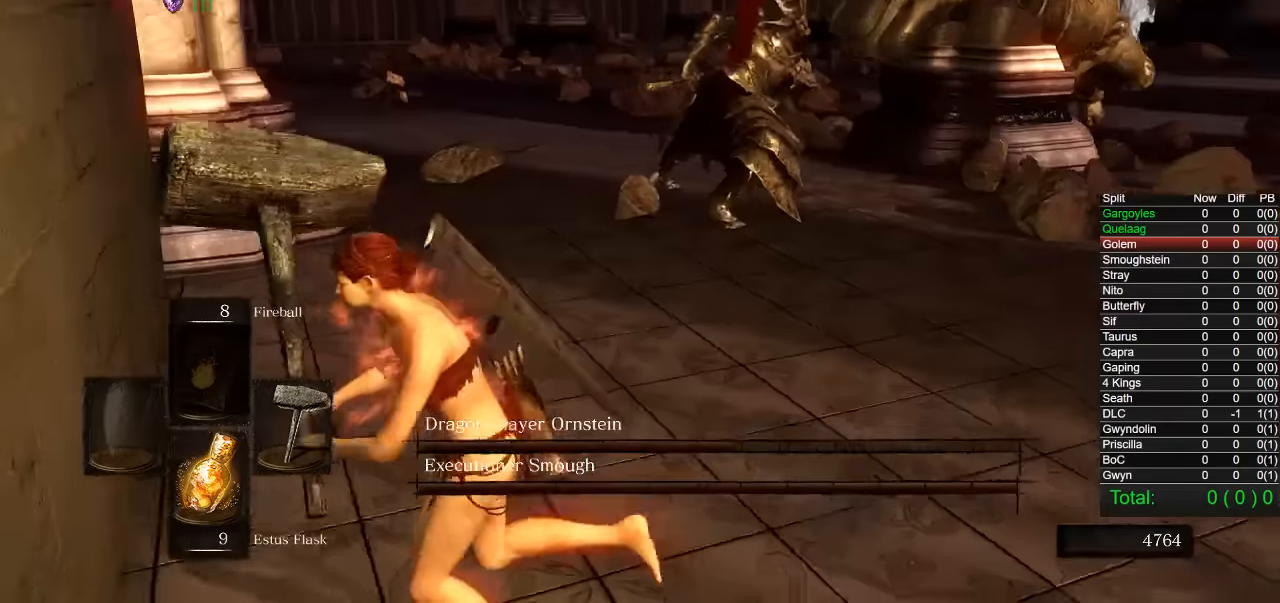
{"dt_ms": 500, "buttons": [], "right_stick": "center", "events": [[84, "right_stick", "center"]]}
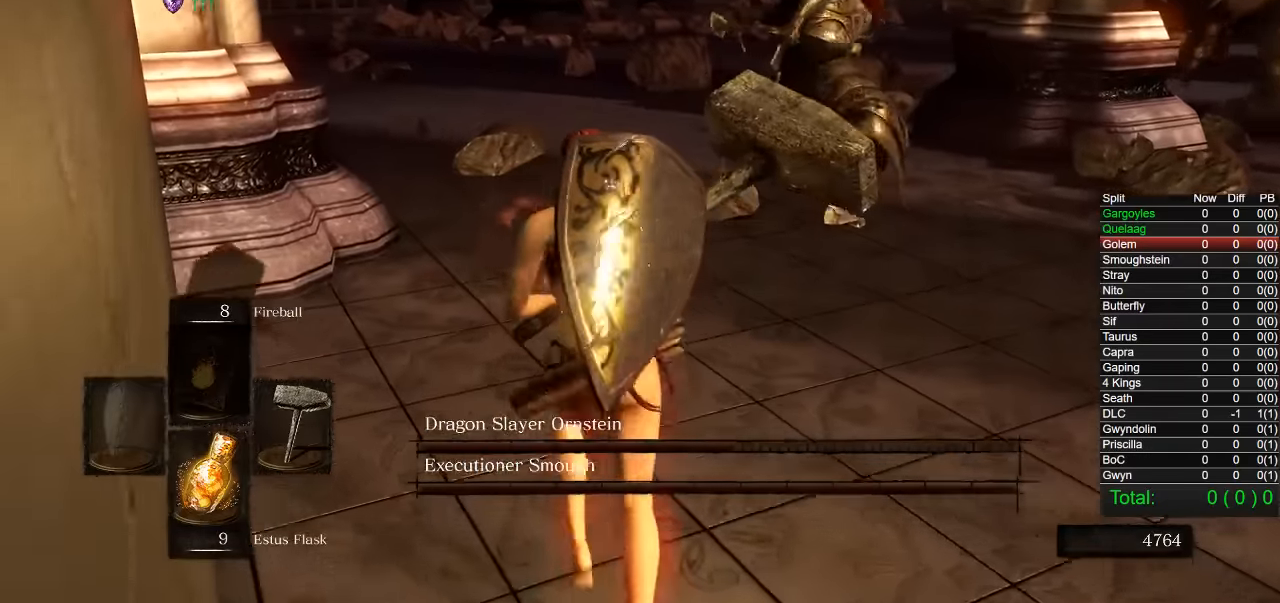
{"dt_ms": 500, "buttons": [], "right_stick": "right", "events": [[67, "CIRCLE", "down"], [267, "CIRCLE", "up"], [400, "right_stick", "right"]]}
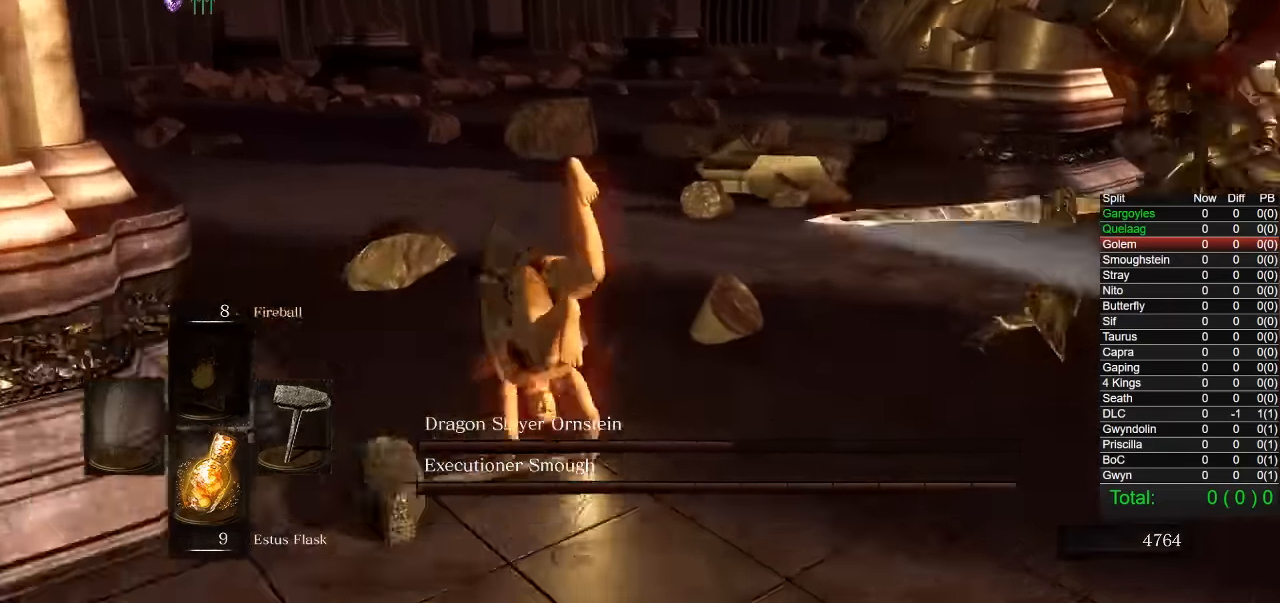
{"dt_ms": 500, "buttons": [], "right_stick": "center", "events": [[300, "right_stick", "center"]]}